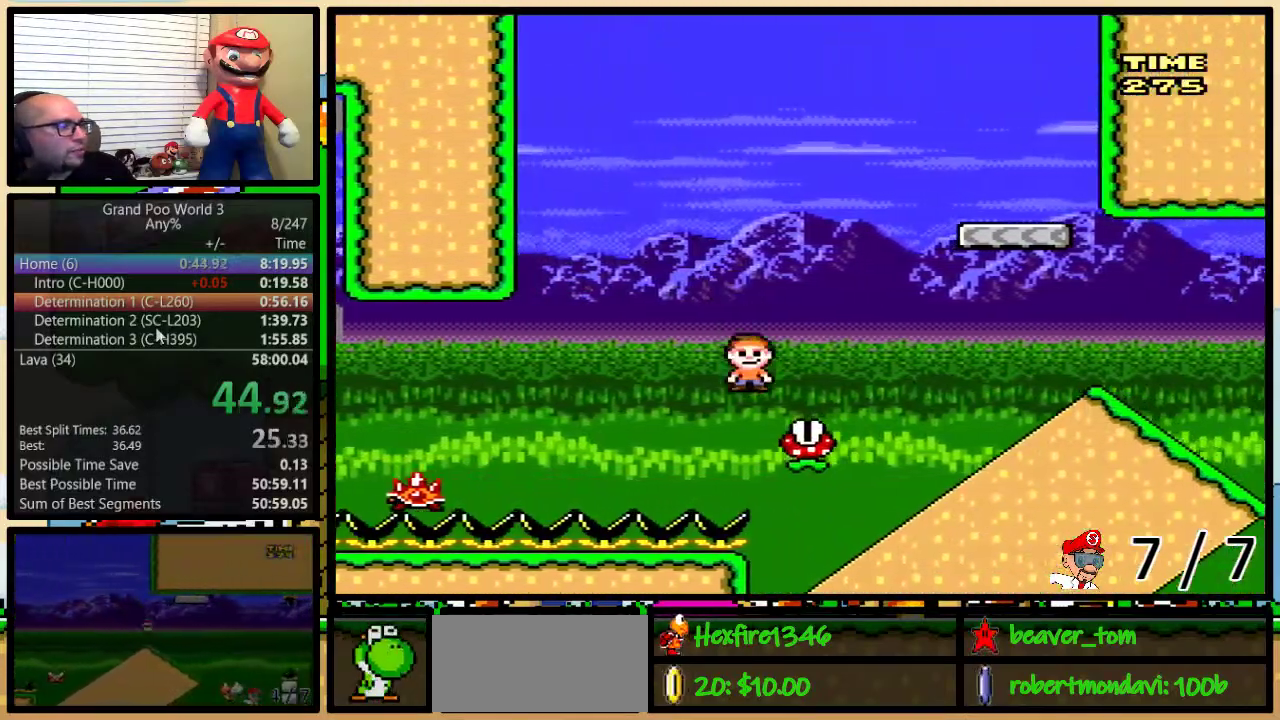
Gameplay with a controller (Nintendo layout); each line is a JSON object with the inputs held at the frame after it. "events" lists button and stick changes between this image and that frame as [ms after this image, input, new state], when the widget could be followed in between. Not read: DPAD_LEFT L1 L3 R1 R3.
{"buttons": ["Y", "DPAD_UP", "DPAD_RIGHT"], "events": [[200, "B", "up"], [317, "B", "down"], [434, "B", "up"]]}
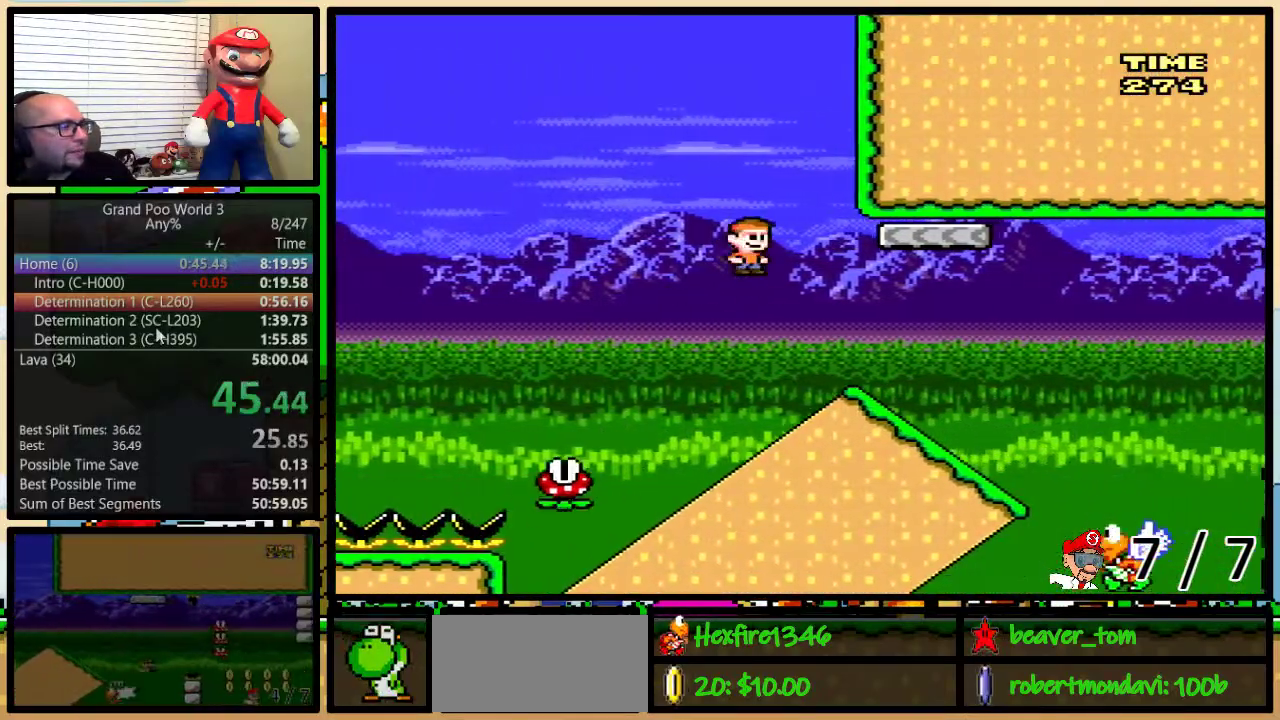
{"buttons": ["B", "Y", "DPAD_DOWN"], "events": [[67, "DPAD_UP", "up"], [117, "B", "down"], [117, "DPAD_DOWN", "down"], [151, "DPAD_RIGHT", "up"]]}
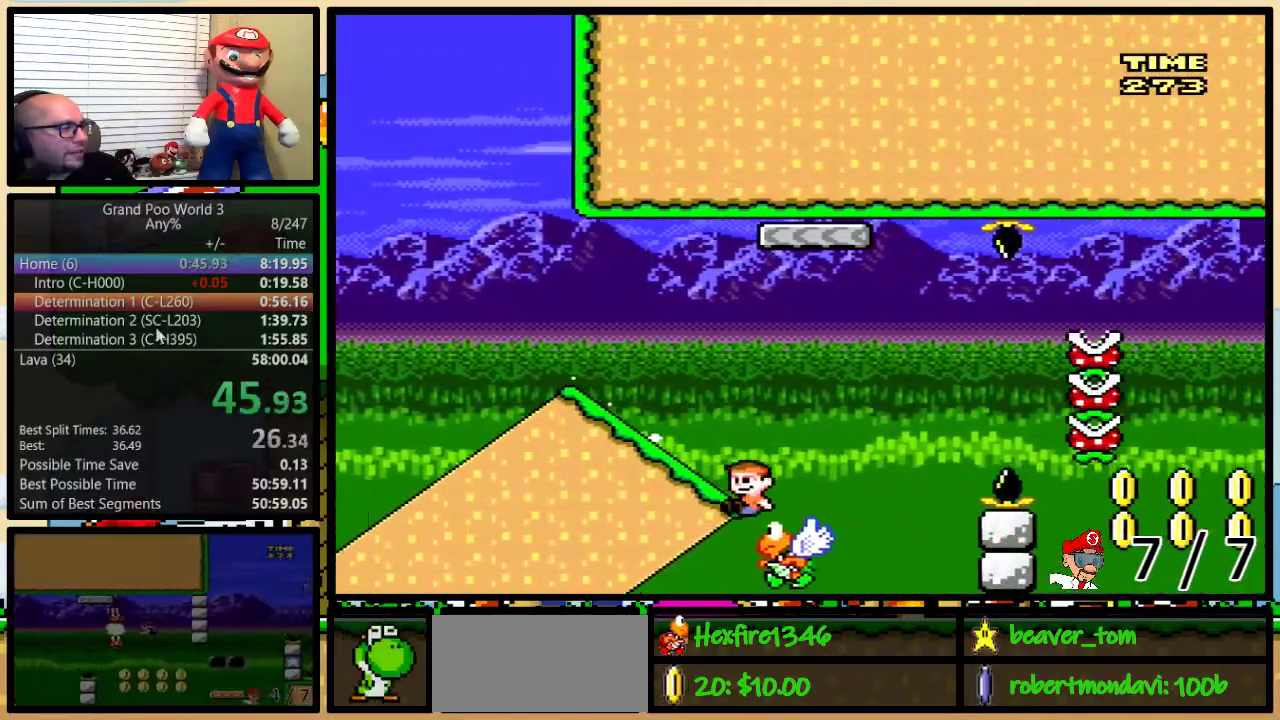
{"buttons": ["B", "Y"], "events": [[33, "DPAD_DOWN", "up"]]}
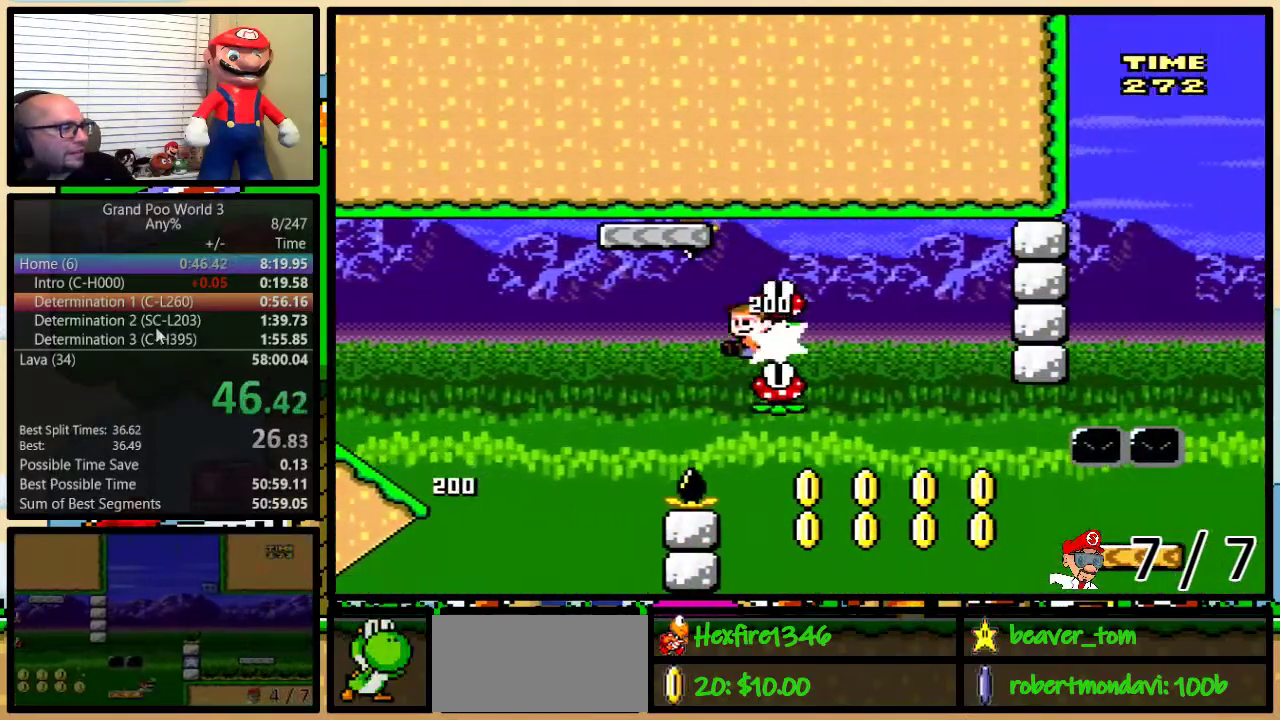
{"buttons": ["Y"], "events": [[50, "B", "up"], [184, "B", "down"], [434, "B", "up"]]}
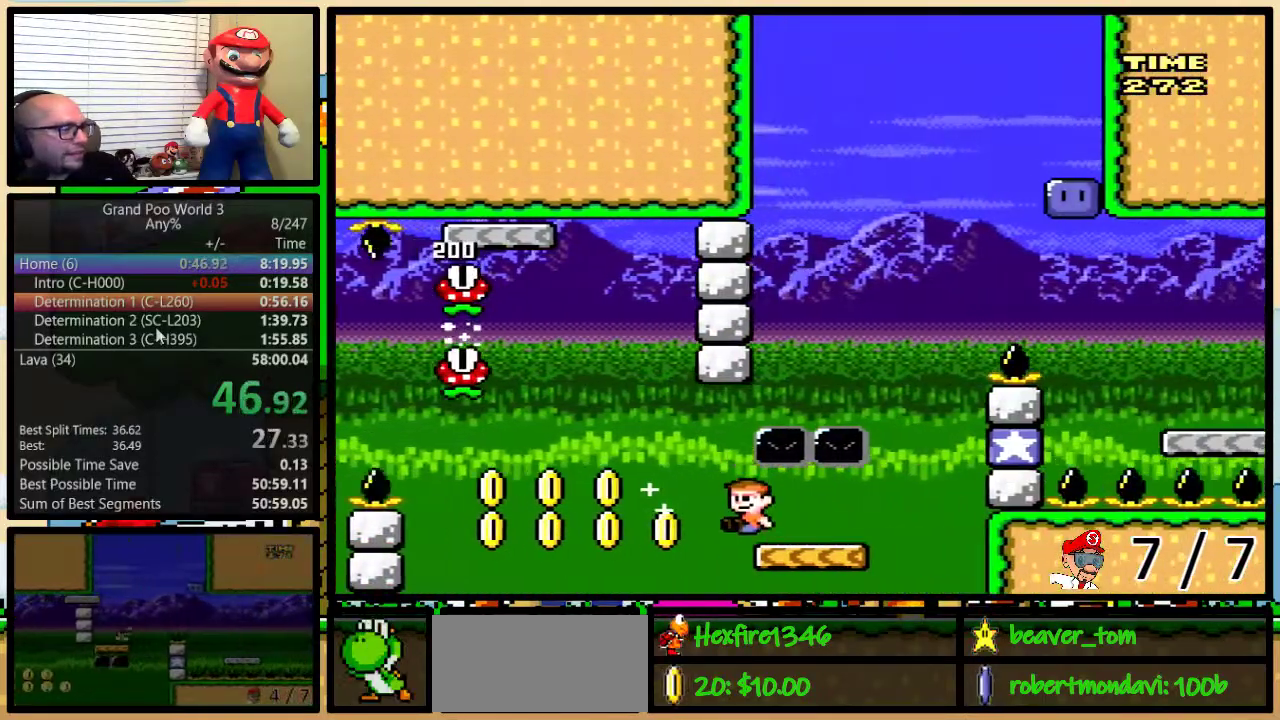
{"buttons": ["Y"], "events": [[234, "B", "down"], [384, "B", "up"]]}
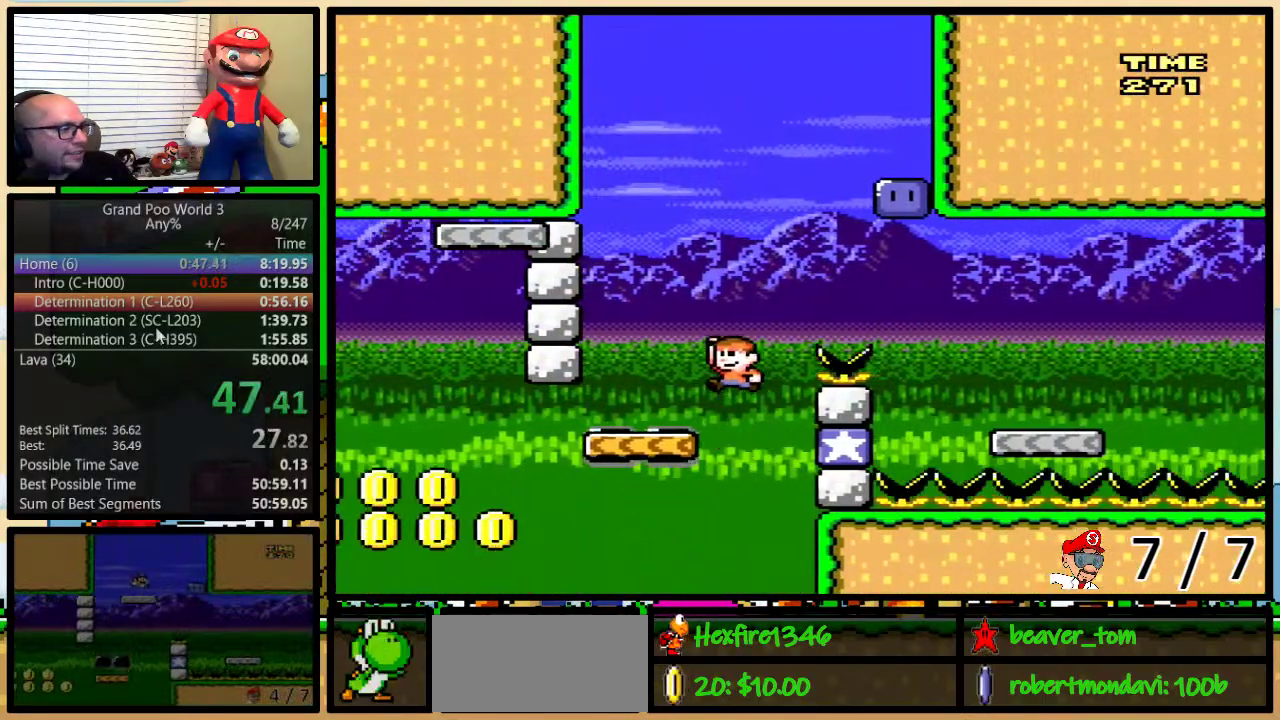
{"buttons": ["B", "Y"], "events": [[167, "DPAD_UP", "down"], [200, "B", "down"], [233, "DPAD_RIGHT", "down"], [233, "DPAD_UP", "up"], [450, "DPAD_RIGHT", "up"]]}
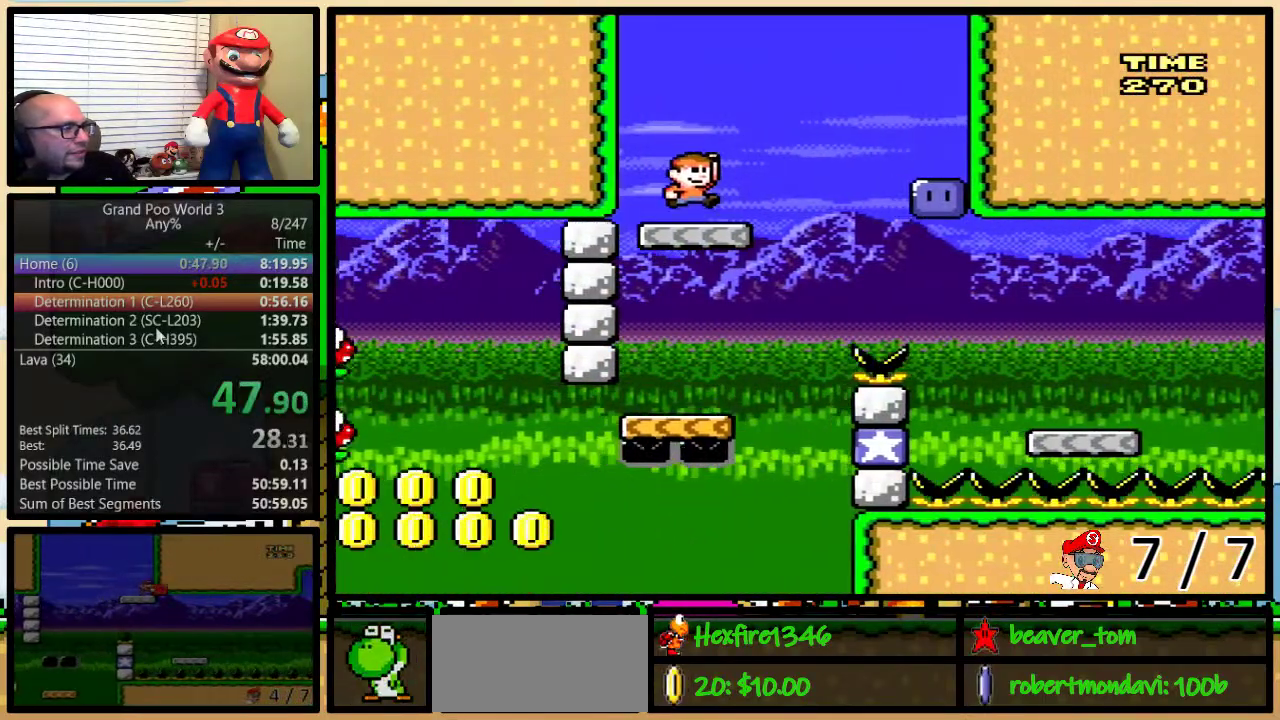
{"buttons": ["DPAD_RIGHT"], "events": [[34, "B", "up"], [117, "DPAD_RIGHT", "down"], [417, "Y", "up"]]}
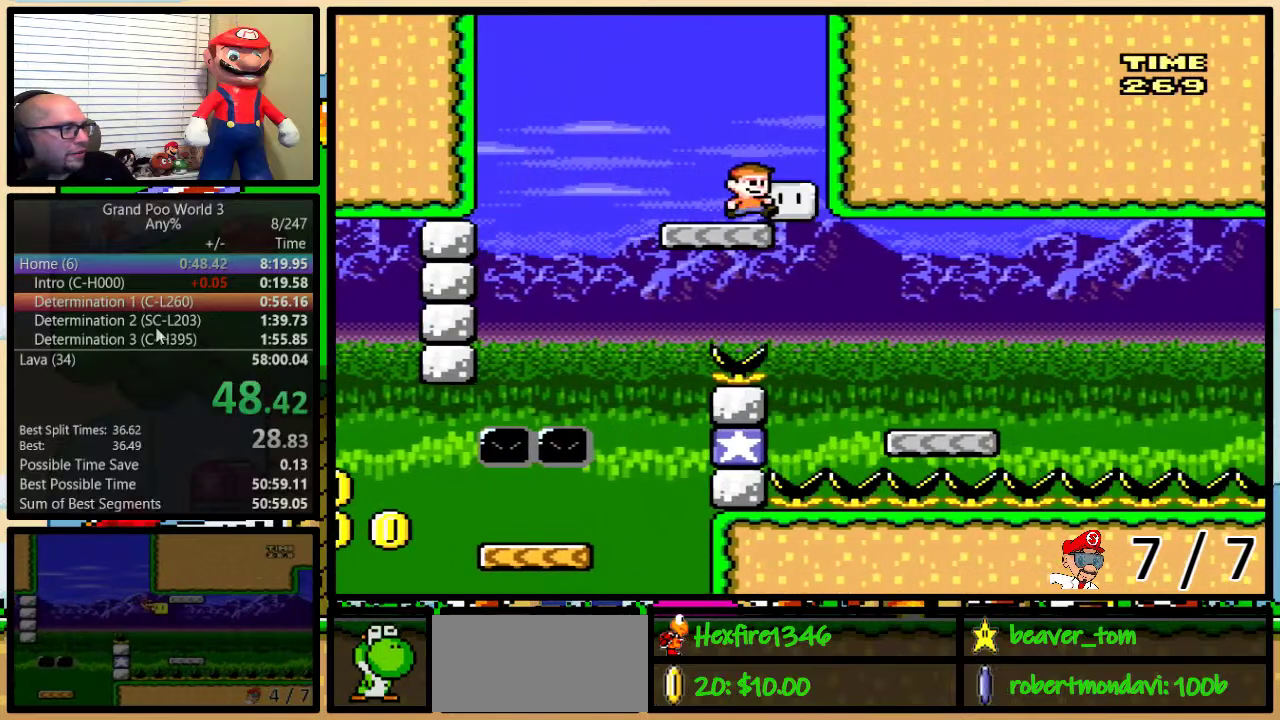
{"buttons": ["Y", "DPAD_RIGHT"], "events": [[33, "Y", "down"]]}
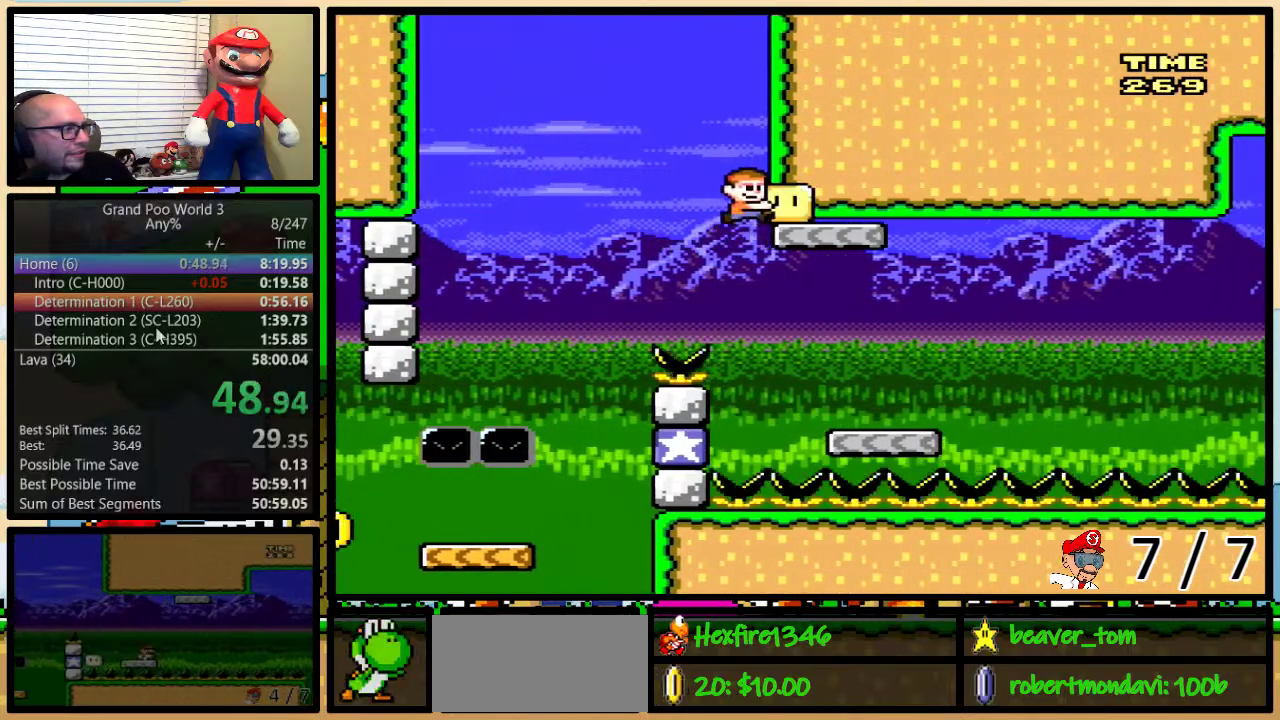
{"buttons": [], "events": [[434, "DPAD_RIGHT", "up"], [467, "Y", "up"]]}
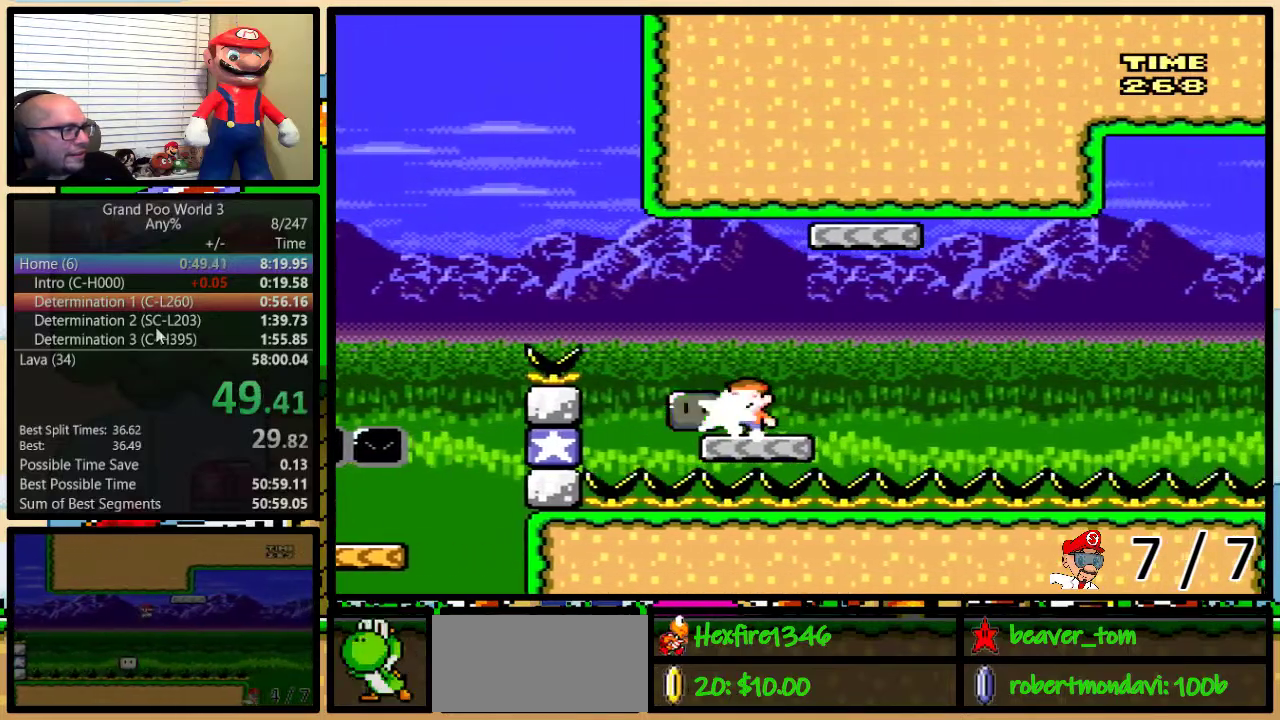
{"buttons": ["A", "Y", "DPAD_UP", "DPAD_RIGHT"], "events": [[100, "DPAD_RIGHT", "down"], [100, "Y", "down"], [183, "A", "down"], [233, "DPAD_UP", "down"]]}
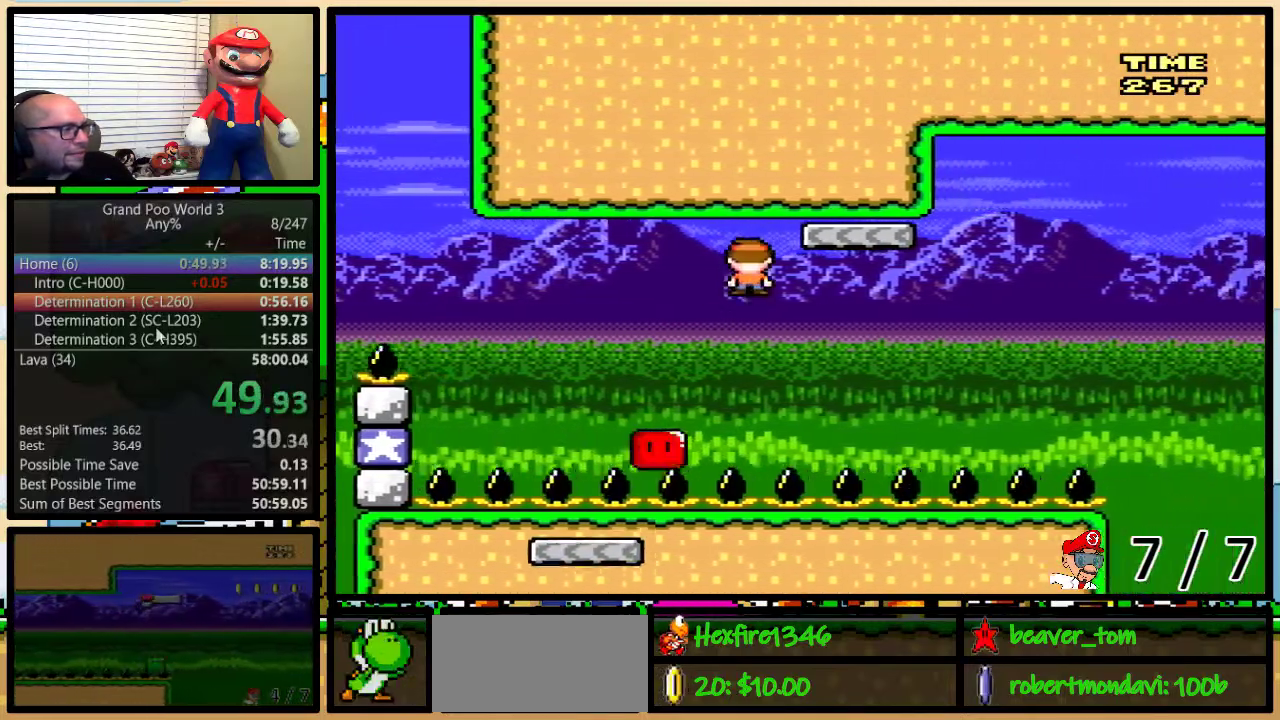
{"buttons": ["A", "Y", "DPAD_UP", "DPAD_RIGHT"], "events": []}
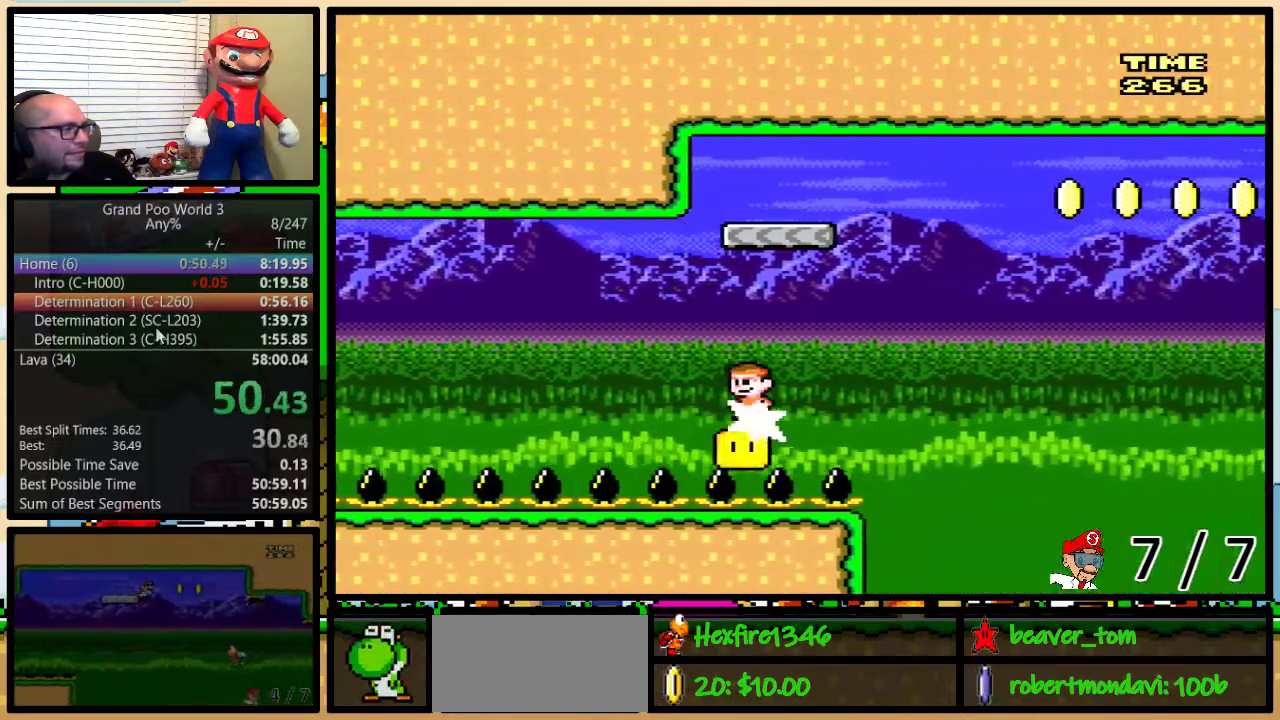
{"buttons": ["A", "Y", "DPAD_RIGHT"], "events": [[317, "A", "up"], [317, "DPAD_RIGHT", "up"], [383, "A", "down"], [434, "DPAD_RIGHT", "down"], [467, "DPAD_UP", "up"]]}
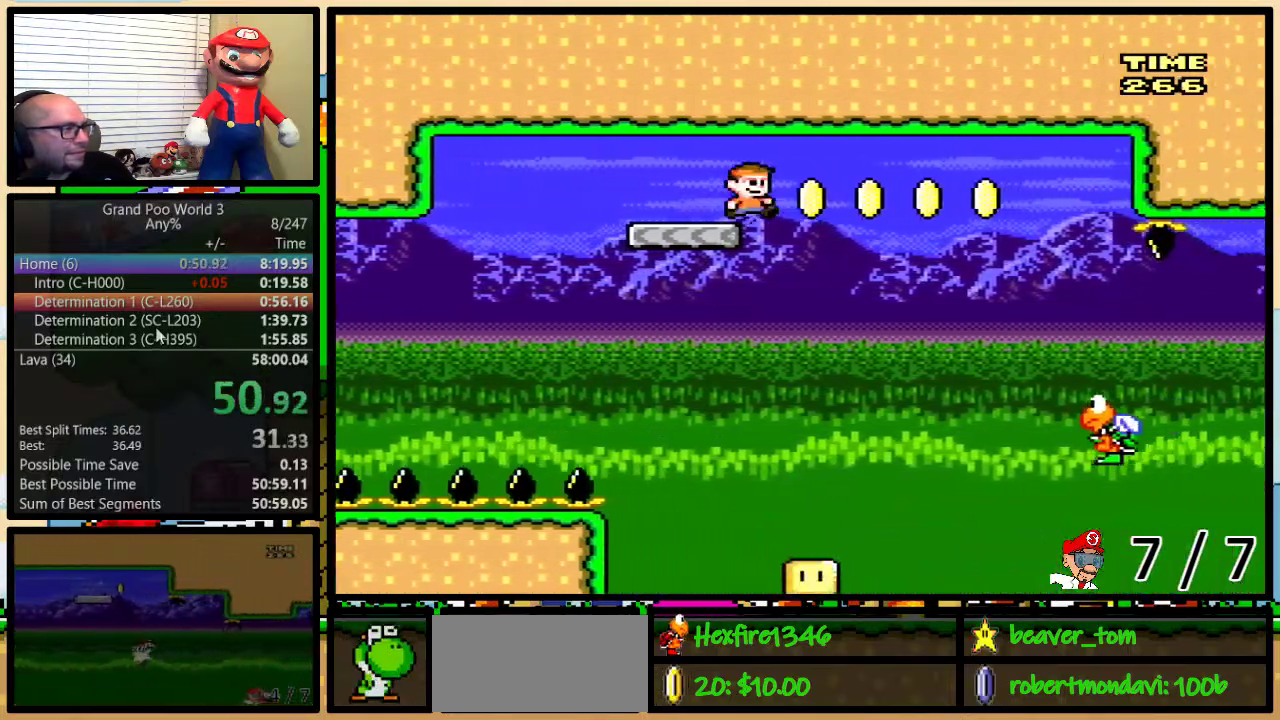
{"buttons": ["A", "Y", "DPAD_UP", "DPAD_RIGHT"], "events": [[84, "DPAD_UP", "down"]]}
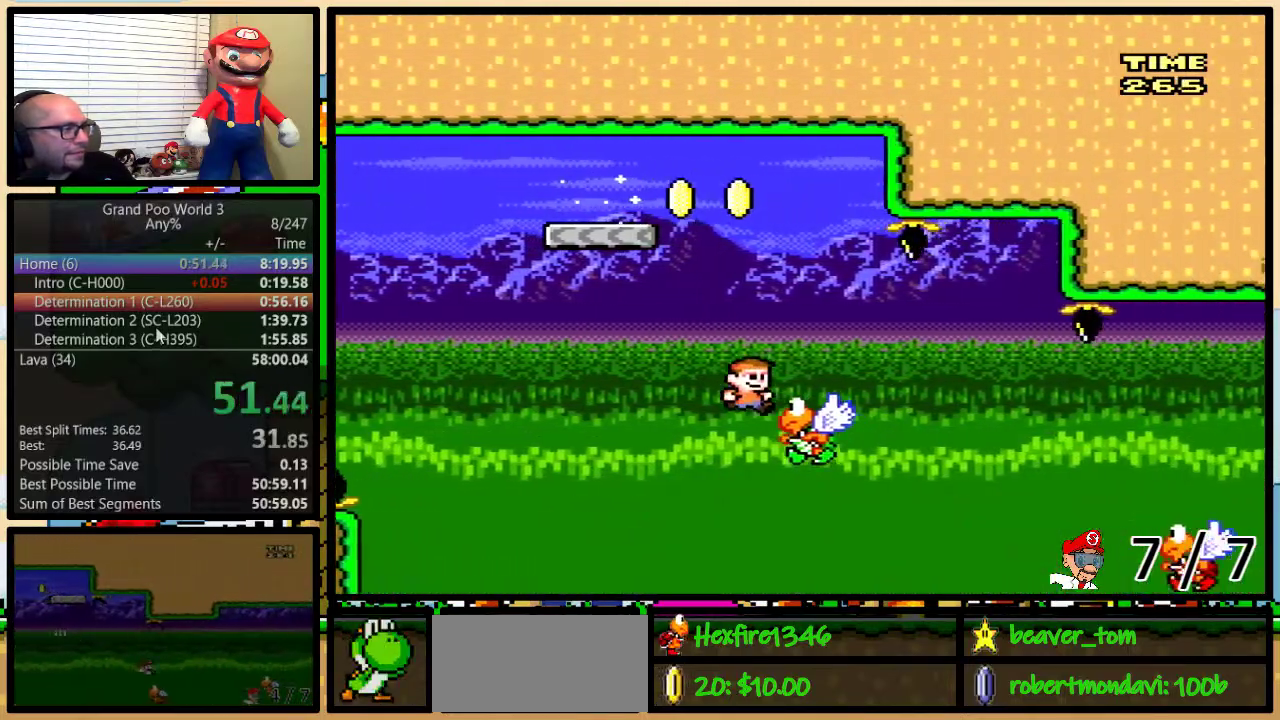
{"buttons": ["A", "Y", "DPAD_UP", "DPAD_RIGHT"], "events": [[16, "A", "up"], [200, "A", "down"]]}
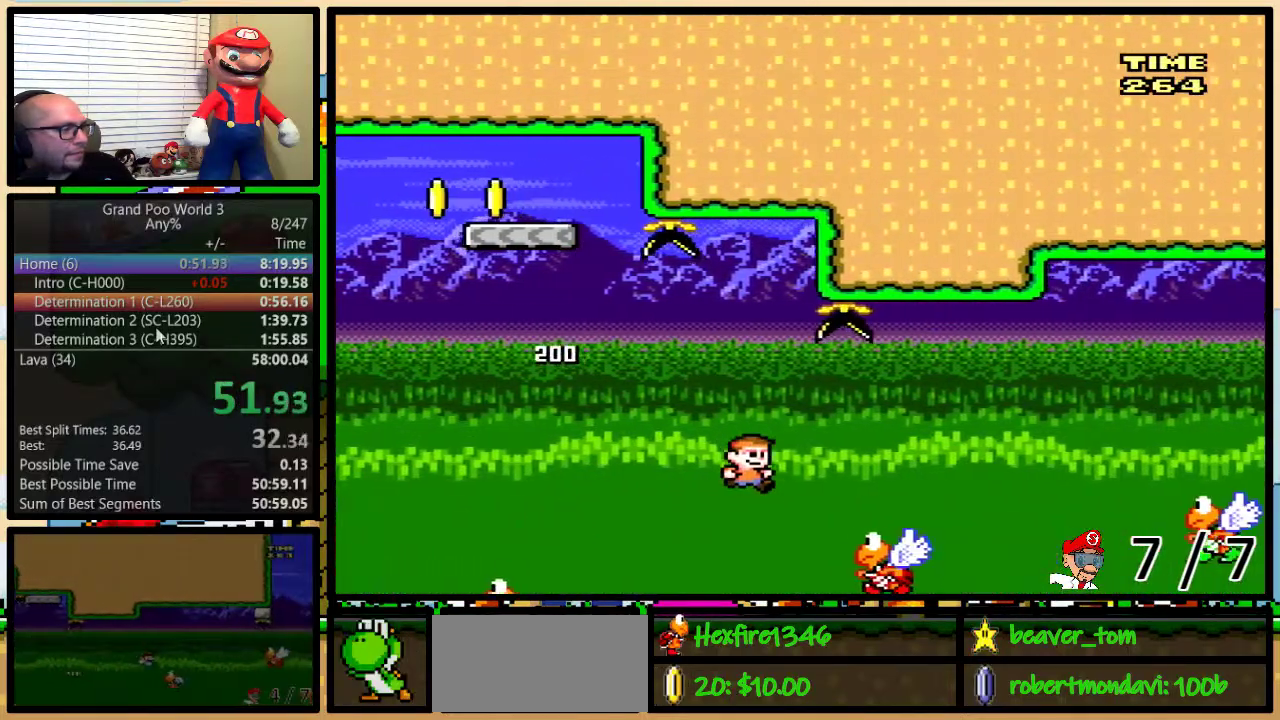
{"buttons": ["Y", "DPAD_UP", "DPAD_RIGHT"], "events": [[284, "A", "up"], [434, "A", "down"], [501, "A", "up"]]}
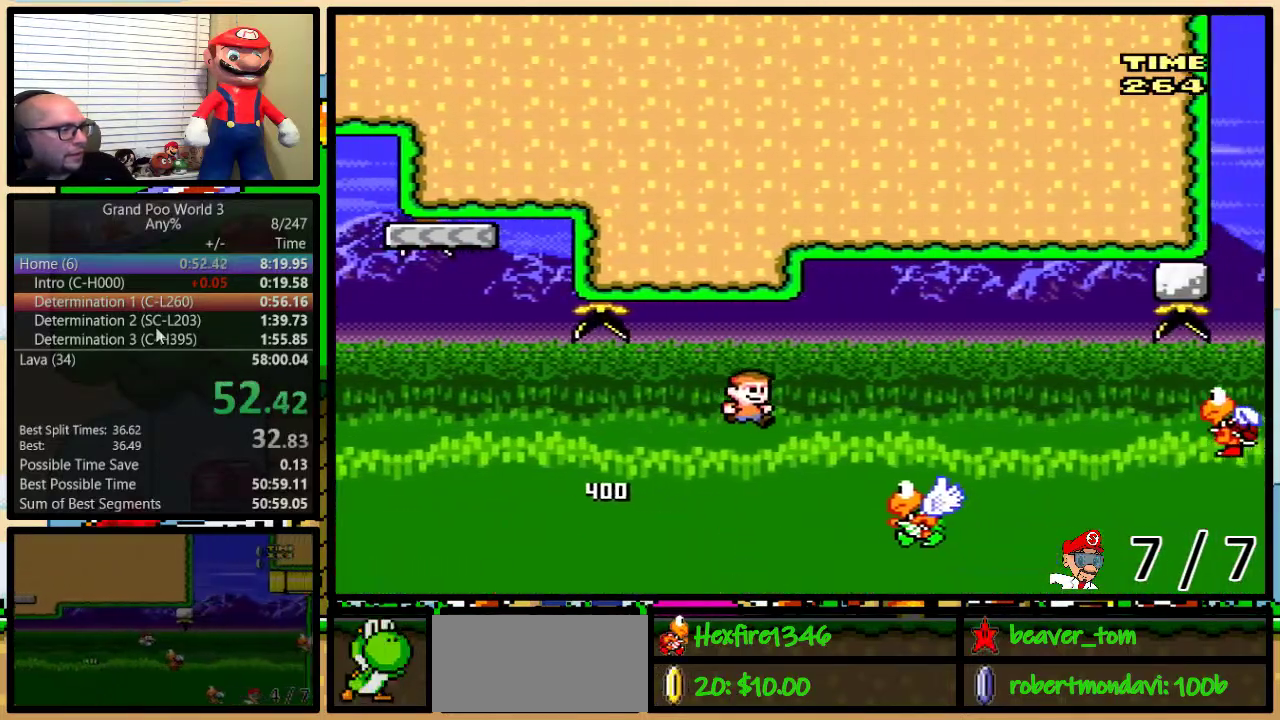
{"buttons": ["Y", "DPAD_UP", "DPAD_RIGHT"], "events": [[117, "B", "down"], [317, "B", "up"]]}
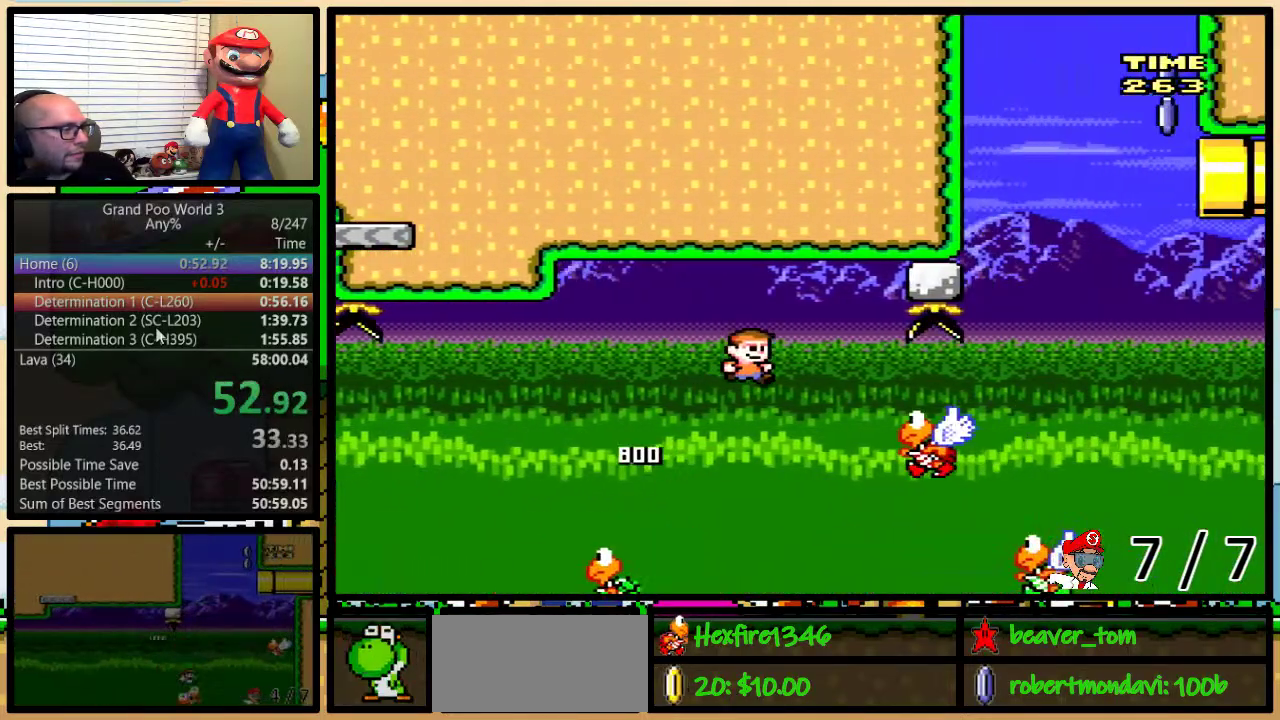
{"buttons": ["Y"], "events": [[451, "DPAD_RIGHT", "up"], [451, "DPAD_UP", "up"]]}
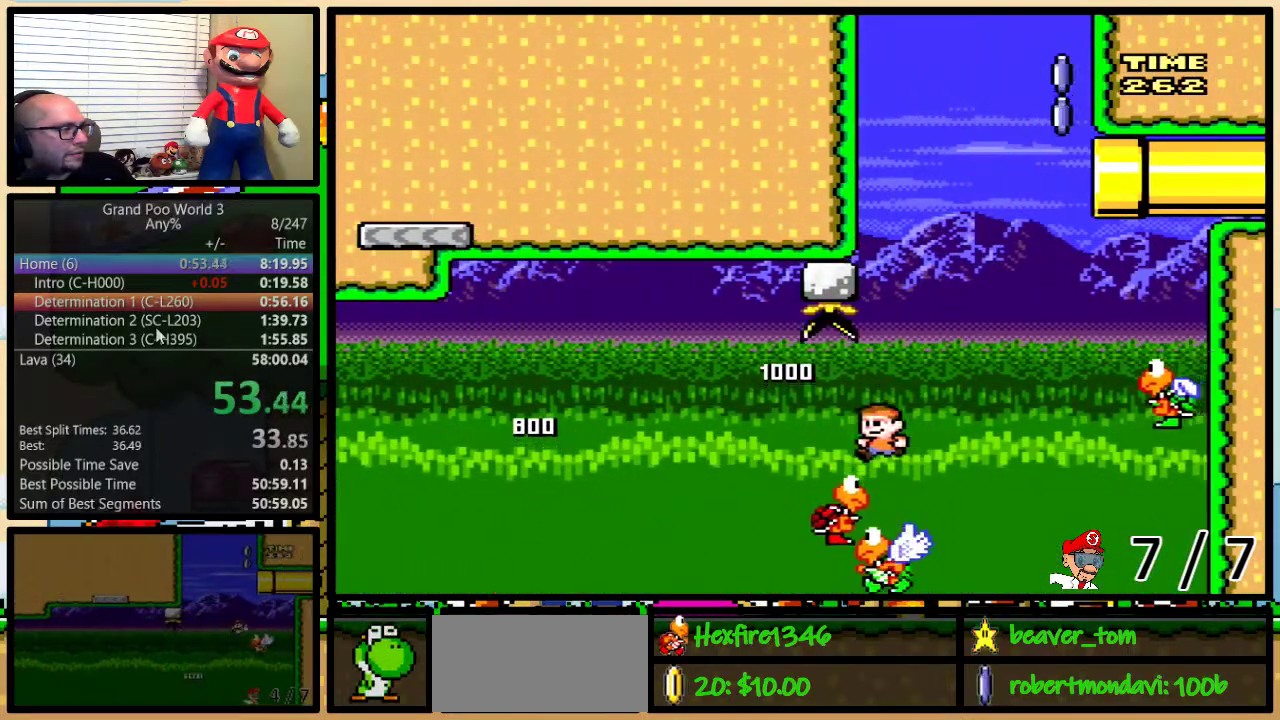
{"buttons": ["B", "Y", "DPAD_RIGHT"], "events": [[50, "B", "down"], [83, "DPAD_RIGHT", "down"]]}
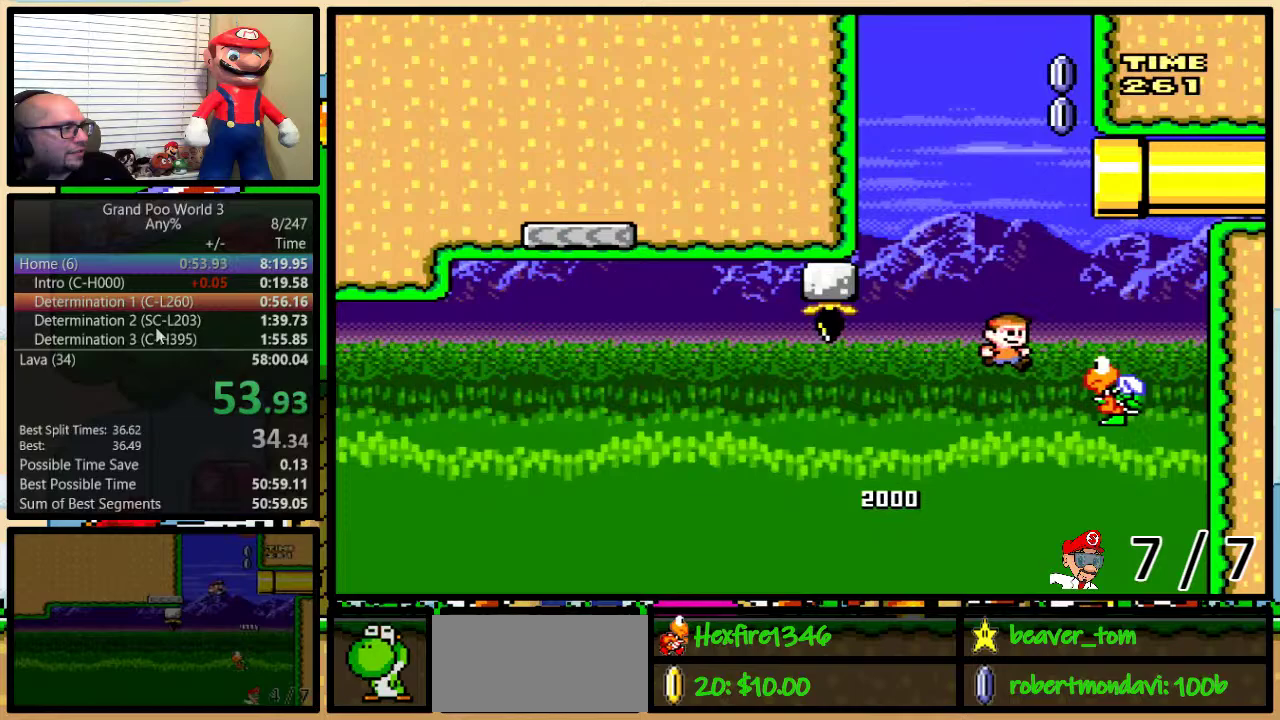
{"buttons": ["B", "Y"], "events": [[67, "DPAD_RIGHT", "up"]]}
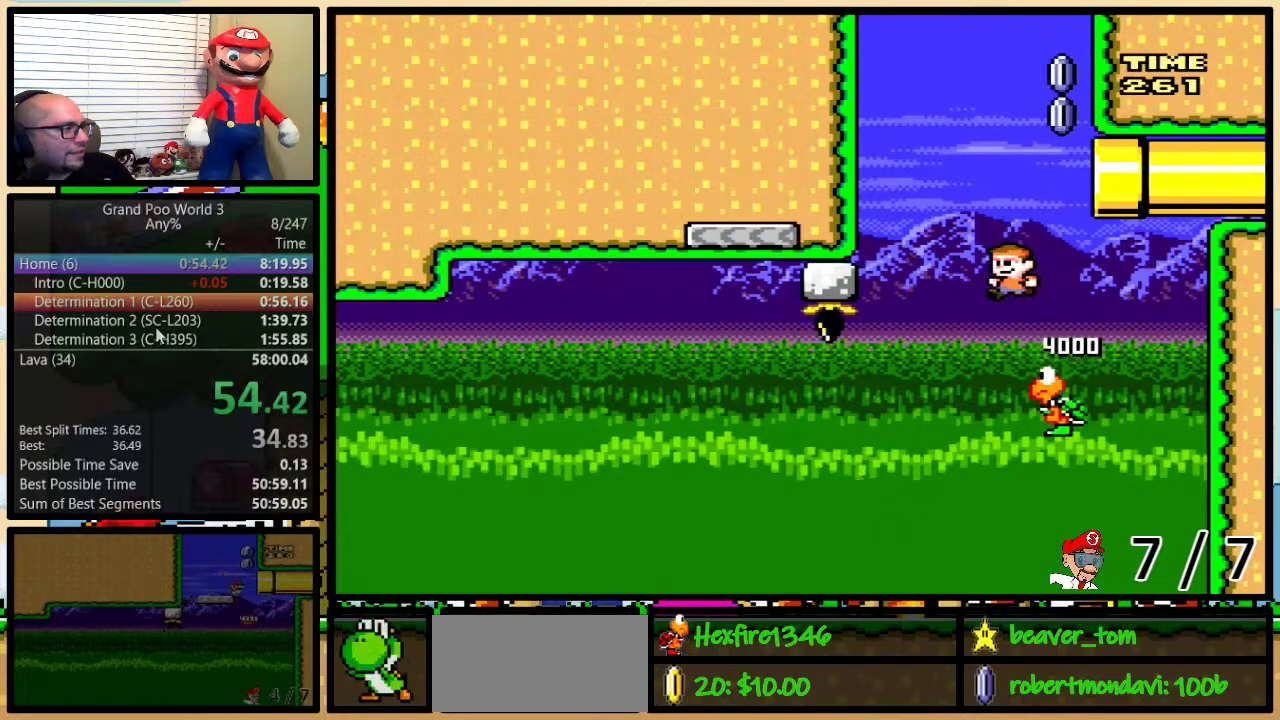
{"buttons": ["B", "Y", "DPAD_UP", "DPAD_RIGHT"], "events": [[117, "DPAD_RIGHT", "down"], [267, "DPAD_RIGHT", "up"], [417, "DPAD_RIGHT", "down"], [450, "DPAD_UP", "down"]]}
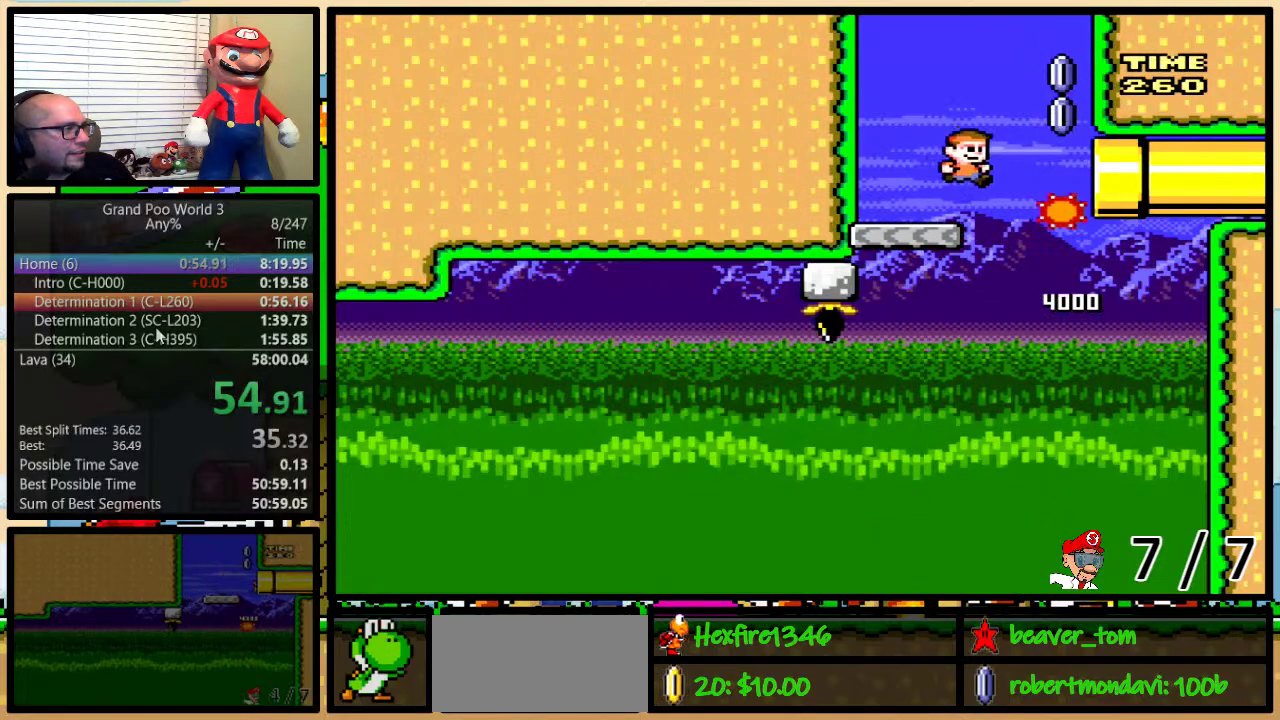
{"buttons": ["B", "Y", "DPAD_RIGHT"], "events": [[100, "DPAD_RIGHT", "up"], [100, "DPAD_UP", "up"], [167, "DPAD_RIGHT", "down"], [167, "DPAD_UP", "down"], [234, "DPAD_UP", "up"]]}
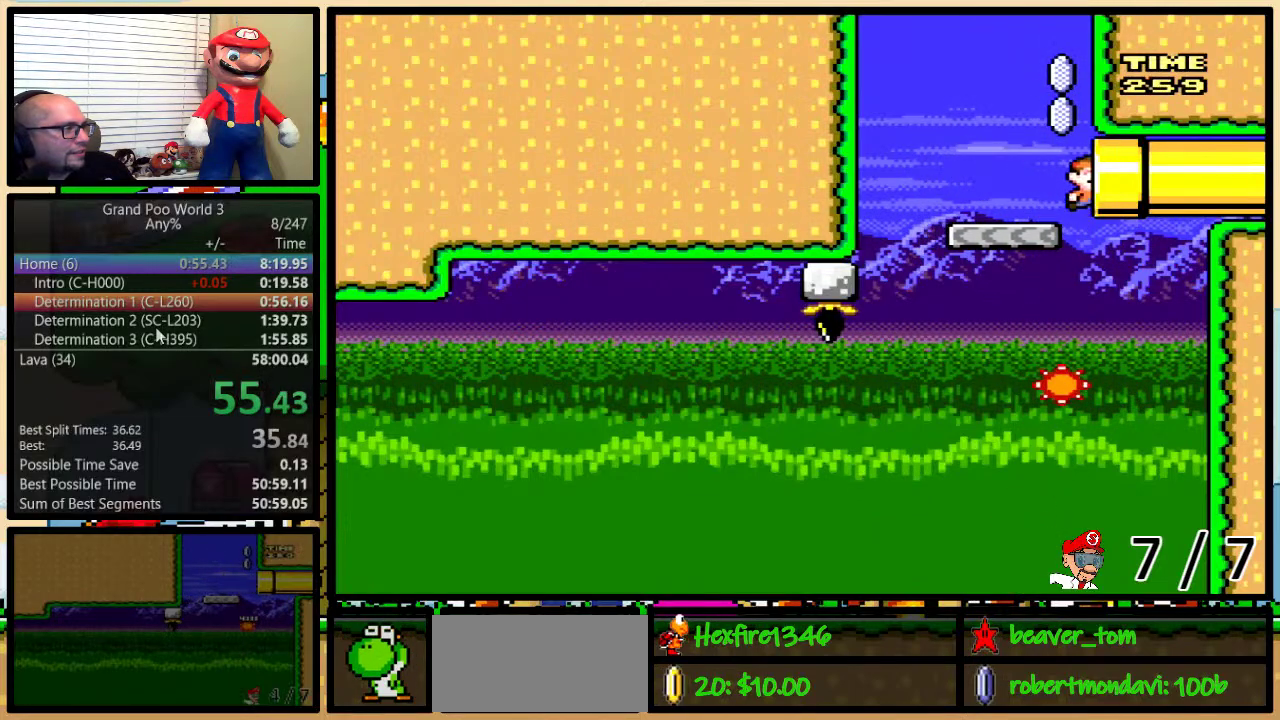
{"buttons": ["Y", "DPAD_RIGHT"], "events": [[250, "B", "up"]]}
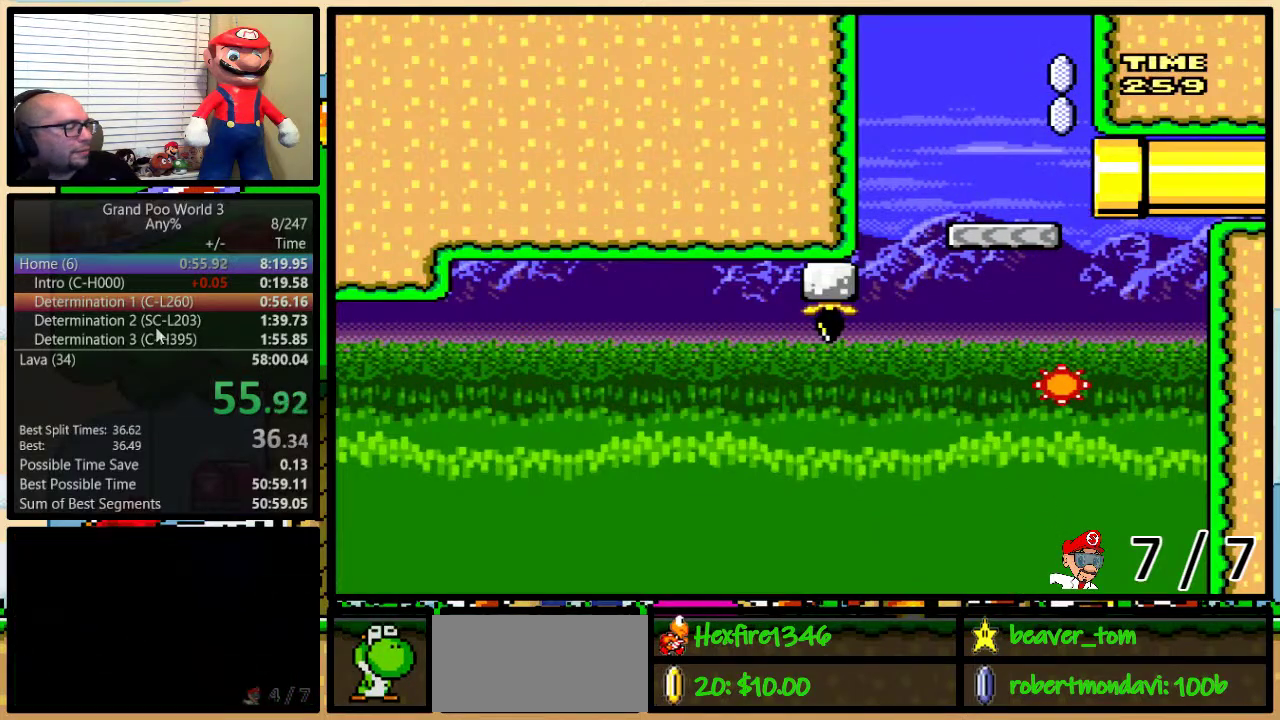
{"buttons": ["Y"], "events": [[17, "DPAD_RIGHT", "up"]]}
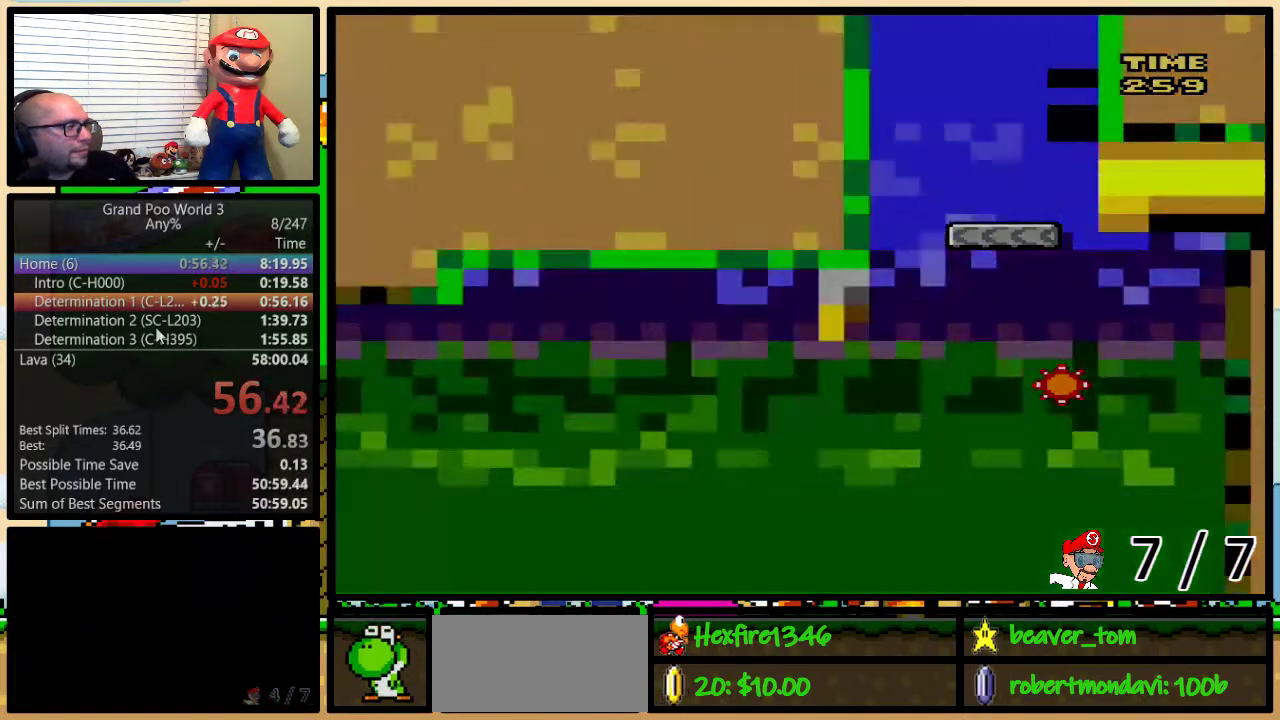
{"buttons": ["Y"], "events": []}
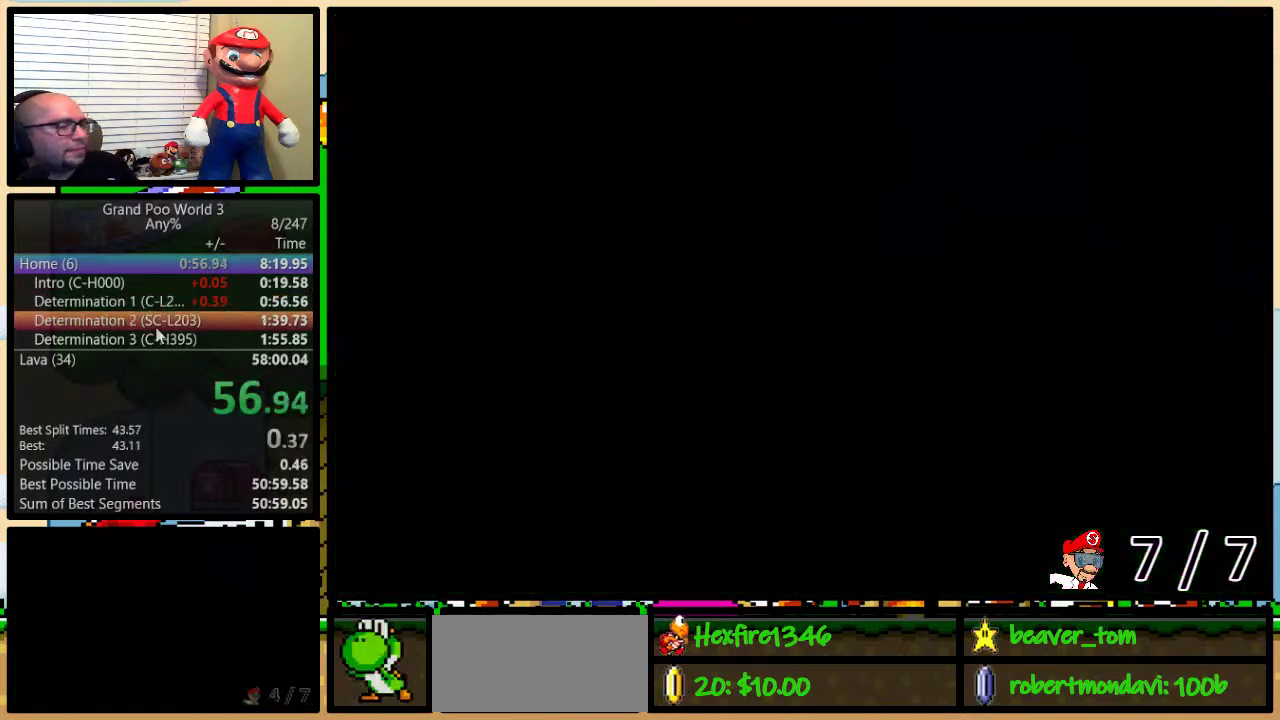
{"buttons": ["Y"], "events": []}
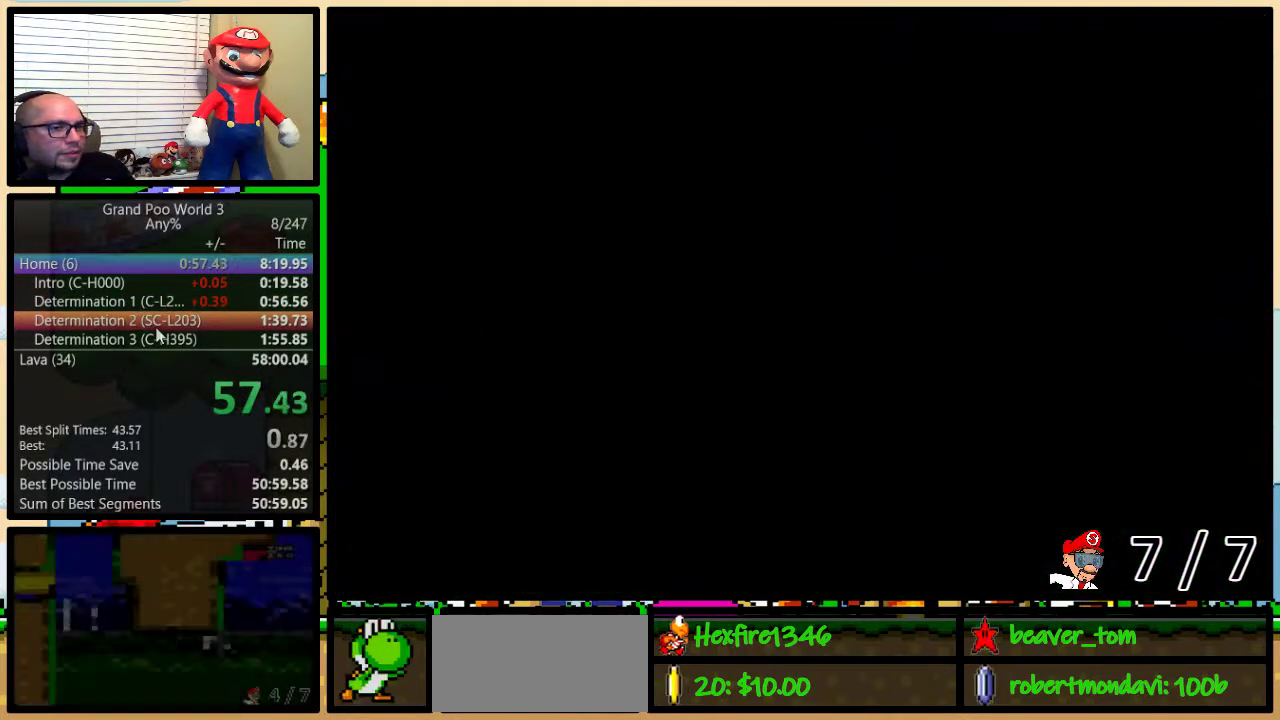
{"buttons": ["Y", "DPAD_RIGHT"], "events": [[100, "DPAD_RIGHT", "down"]]}
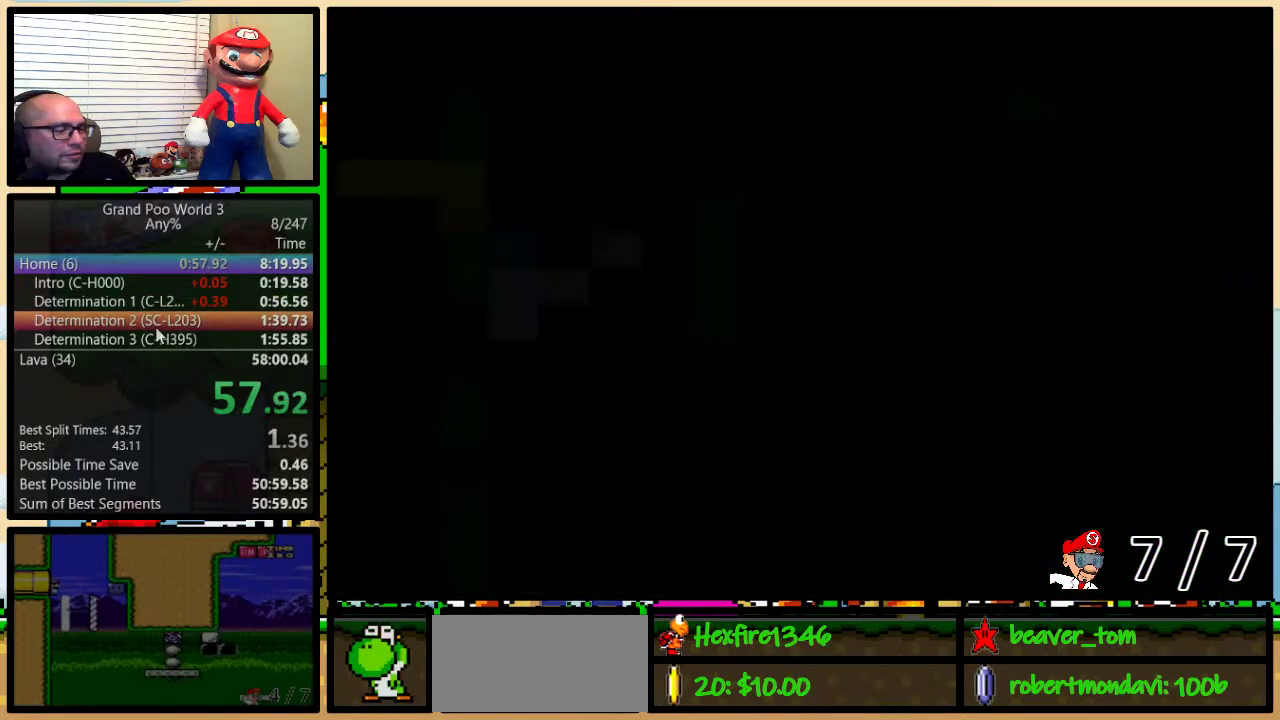
{"buttons": ["Y", "DPAD_RIGHT"], "events": []}
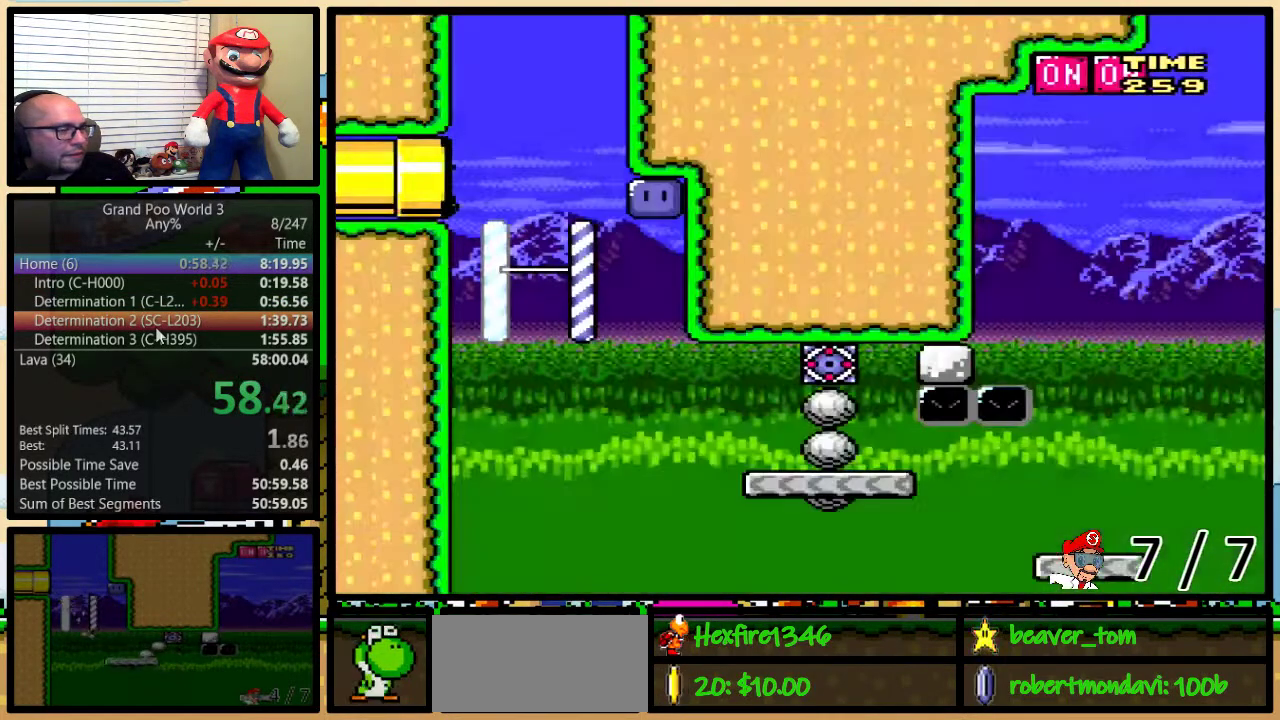
{"buttons": ["Y", "DPAD_RIGHT"], "events": []}
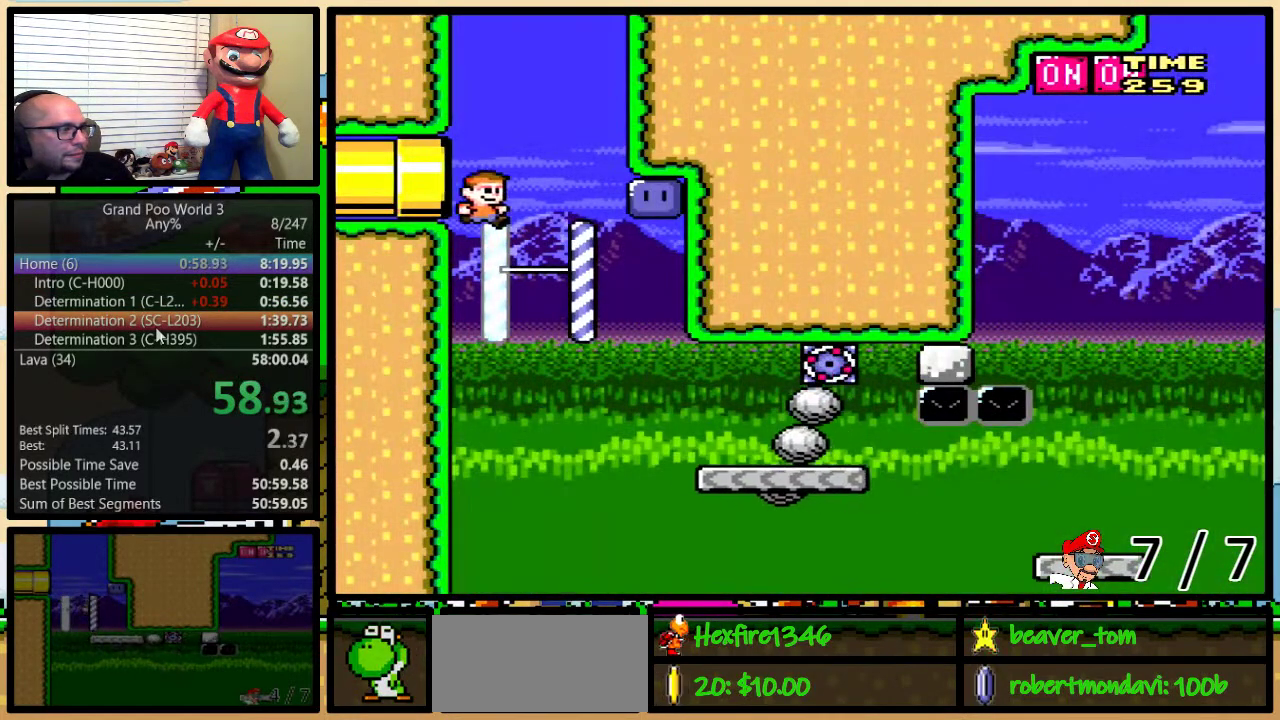
{"buttons": ["Y"], "events": [[301, "DPAD_RIGHT", "up"]]}
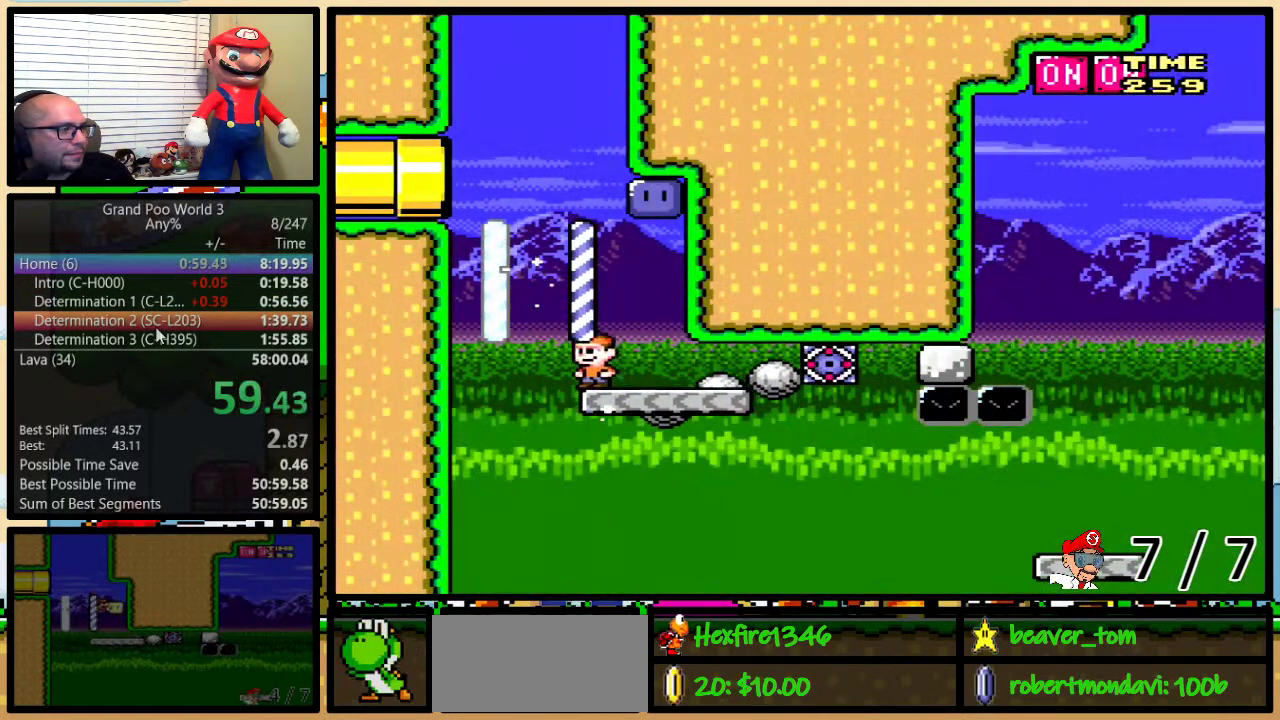
{"buttons": ["B", "Y"], "events": [[100, "B", "down"], [233, "DPAD_RIGHT", "down"], [250, "DPAD_UP", "down"], [350, "DPAD_UP", "up"], [383, "B", "up"], [383, "Y", "up"], [433, "DPAD_RIGHT", "up"], [467, "B", "down"], [467, "Y", "down"]]}